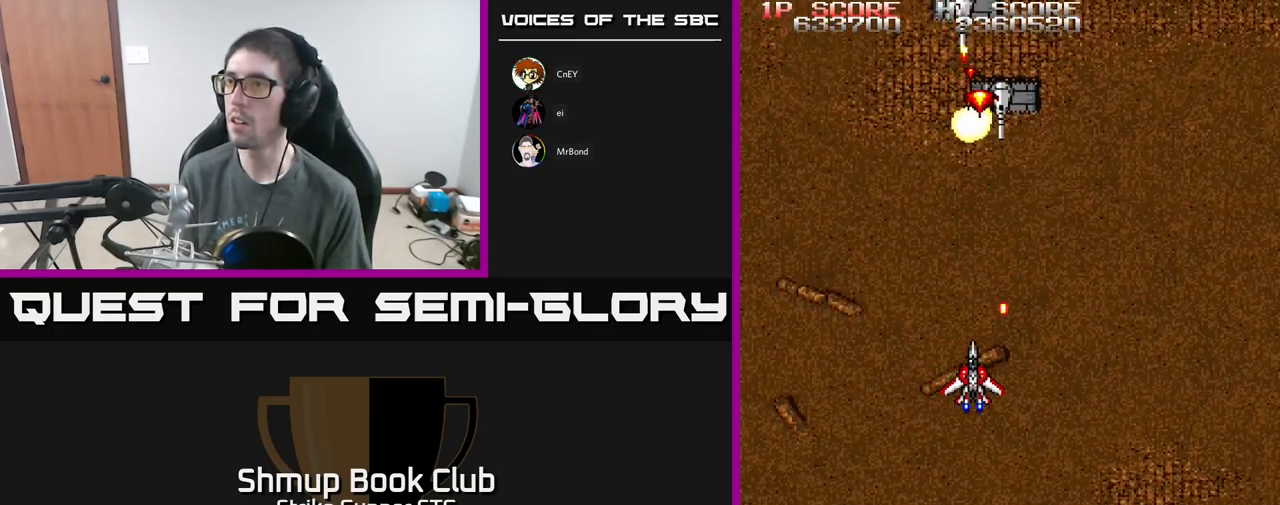
Gameplay with a controller (Xbox layout); each line is a JSON object with the inputs held at the frame after it. "events" lists button and stick changes between this image and that frame as [ms after this image, input, new state], when the widget could be followed in between.
{"buttons": ["A", "X", "DPAD_DOWN"], "left_stick": "center", "right_stick": "center"}
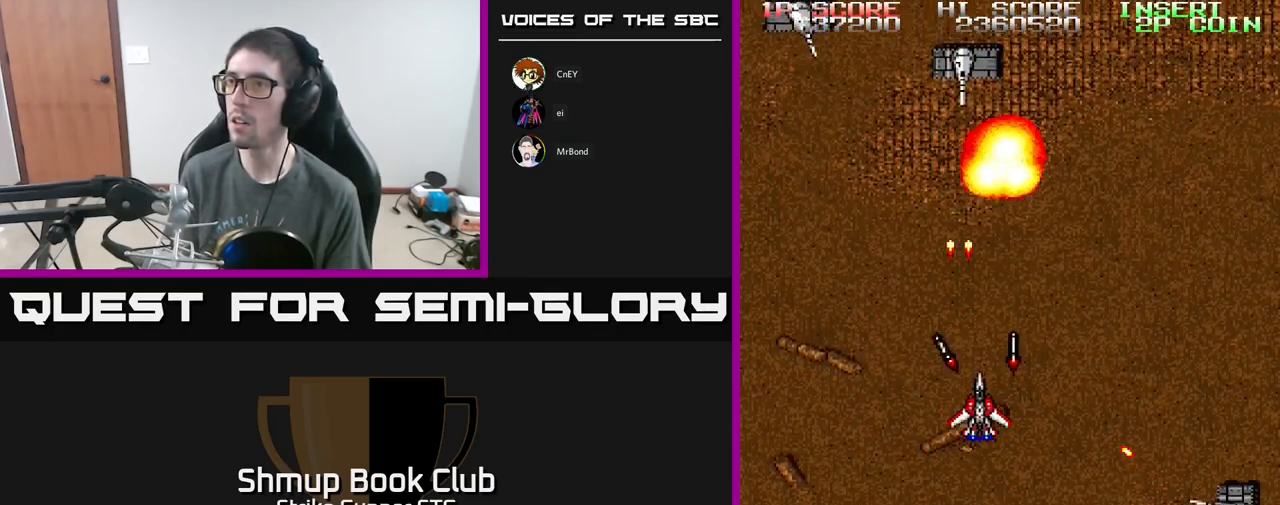
{"buttons": ["A", "DPAD_DOWN", "DPAD_RIGHT"], "left_stick": "center", "right_stick": "center", "events": [[83, "DPAD_DOWN", "up"], [83, "DPAD_LEFT", "down"], [83, "X", "up"], [150, "X", "down"], [283, "DPAD_DOWN", "down"], [283, "X", "up"], [333, "DPAD_LEFT", "up"], [417, "DPAD_RIGHT", "down"]]}
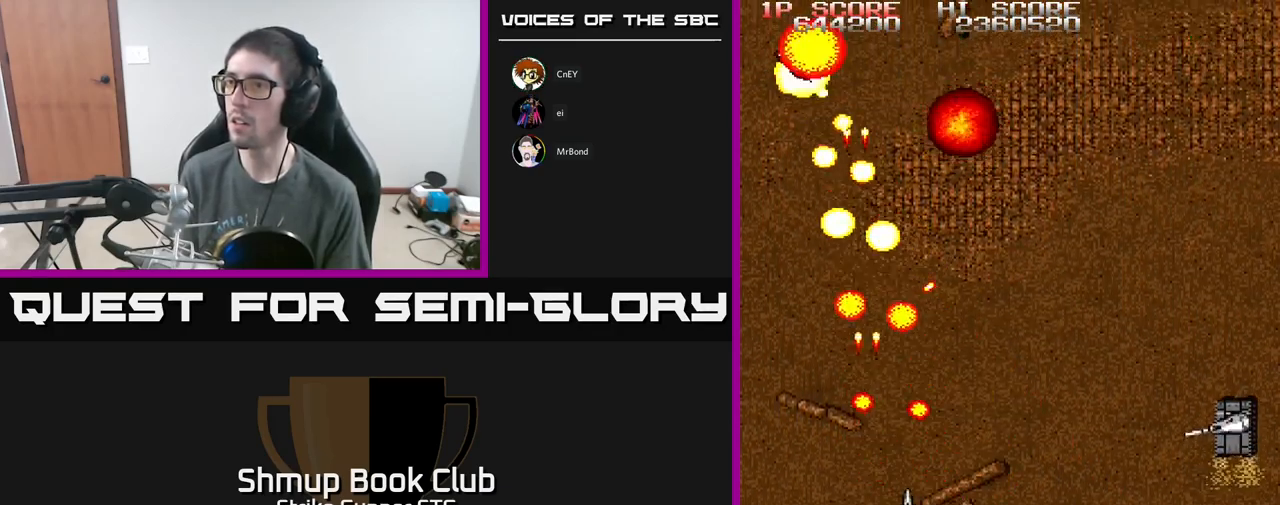
{"buttons": ["A", "DPAD_UP", "DPAD_LEFT"], "left_stick": "center", "right_stick": "center"}
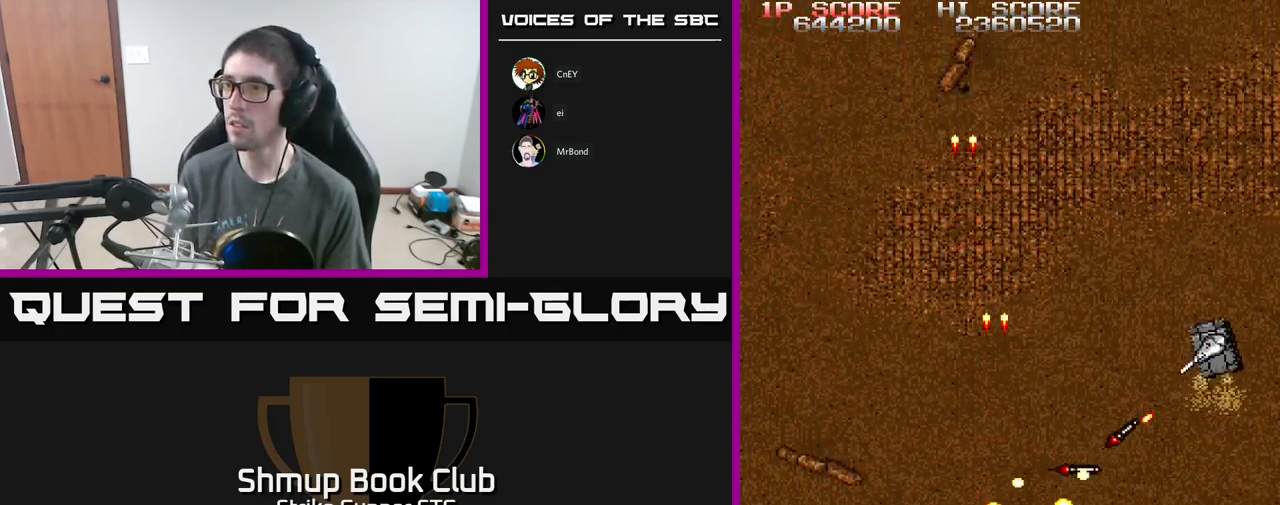
{"buttons": ["A", "DPAD_UP", "DPAD_RIGHT"], "left_stick": "center", "right_stick": "center", "events": [[333, "DPAD_LEFT", "up"], [500, "DPAD_RIGHT", "down"]]}
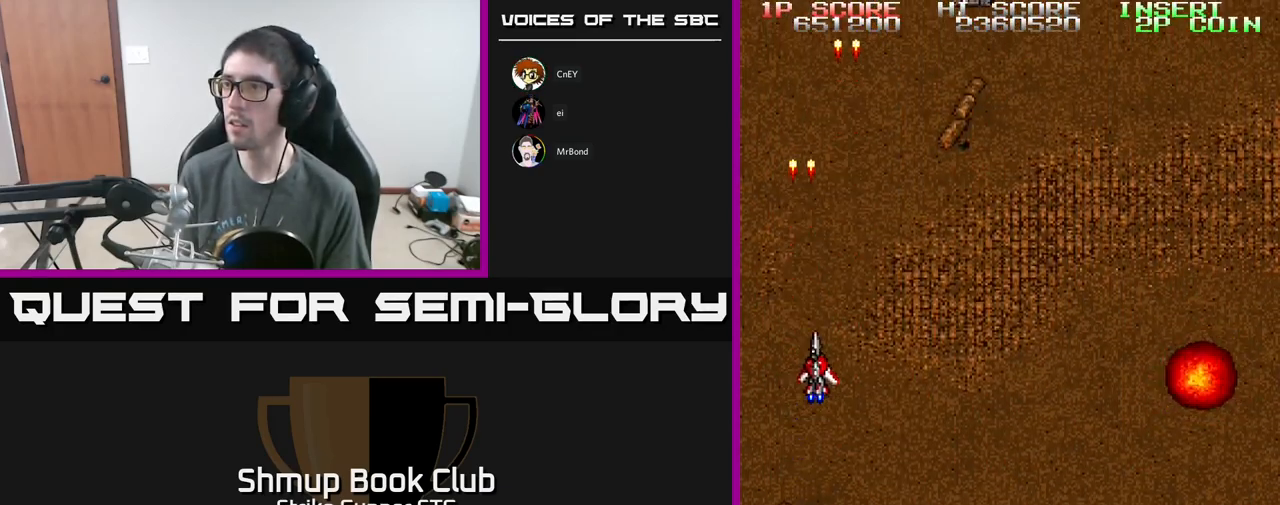
{"buttons": ["A", "DPAD_DOWN", "DPAD_RIGHT"], "left_stick": "center", "right_stick": "center", "events": [[67, "DPAD_UP", "up"], [83, "DPAD_UP", "down"], [133, "DPAD_RIGHT", "up"], [167, "DPAD_UP", "up"], [367, "DPAD_RIGHT", "down"], [400, "DPAD_DOWN", "down"]]}
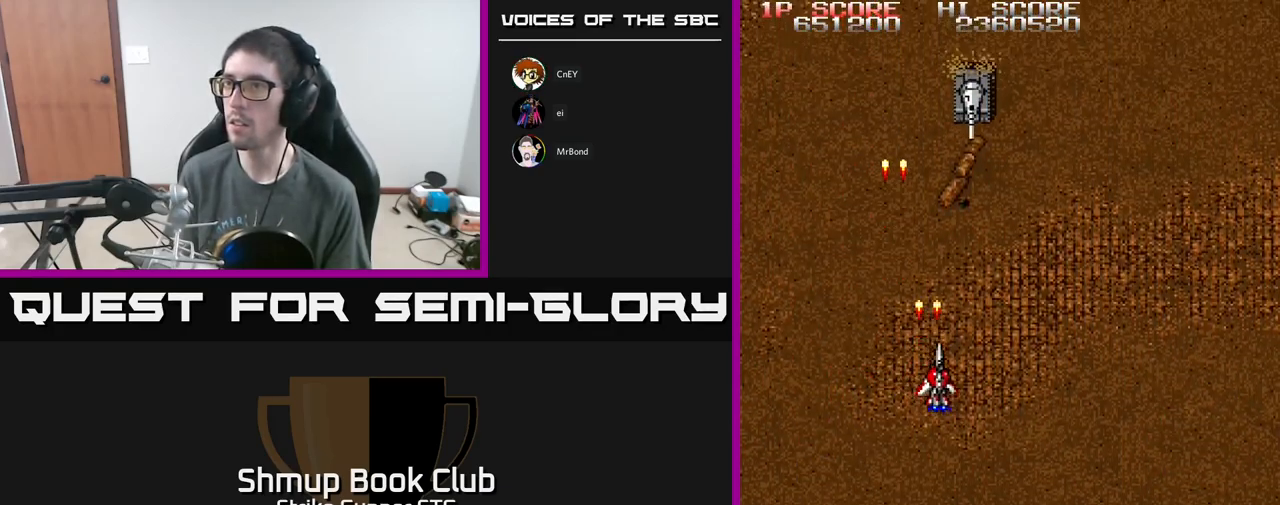
{"buttons": ["A"], "left_stick": "center", "right_stick": "center", "events": [[50, "DPAD_DOWN", "up"], [50, "DPAD_RIGHT", "up"], [200, "DPAD_RIGHT", "down"], [283, "DPAD_DOWN", "down"], [317, "DPAD_RIGHT", "up"], [450, "DPAD_DOWN", "up"]]}
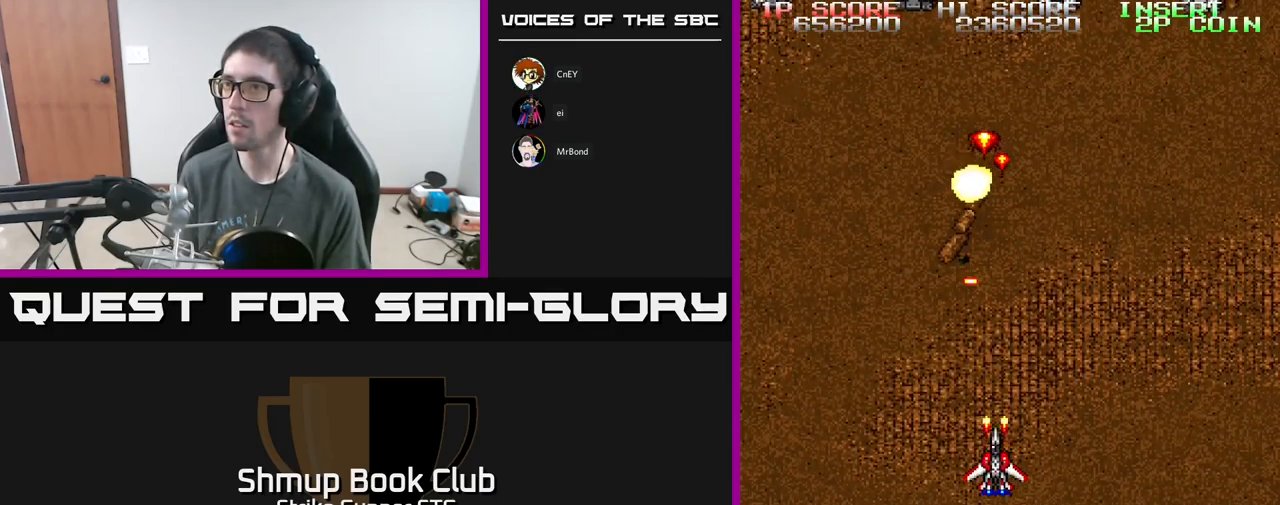
{"buttons": ["A", "DPAD_UP"], "left_stick": "center", "right_stick": "center", "events": [[67, "DPAD_LEFT", "down"], [133, "DPAD_DOWN", "down"], [217, "DPAD_DOWN", "up"], [284, "DPAD_UP", "down"], [367, "DPAD_LEFT", "up"]]}
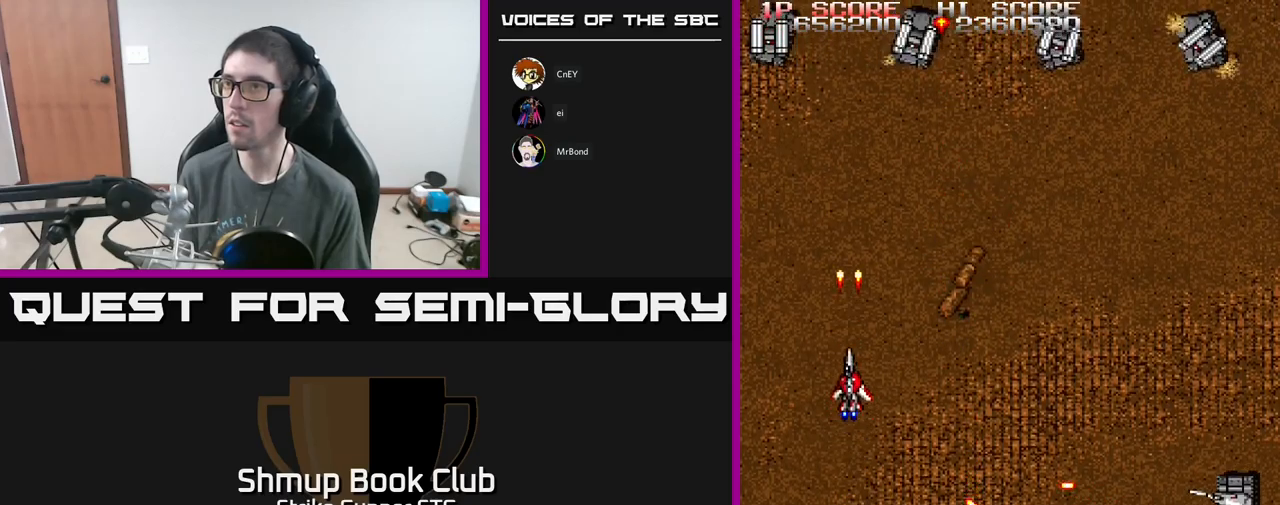
{"buttons": ["A", "DPAD_DOWN", "DPAD_RIGHT"], "left_stick": "center", "right_stick": "center", "events": [[50, "DPAD_RIGHT", "down"], [134, "DPAD_RIGHT", "up"], [167, "DPAD_LEFT", "down"], [267, "X", "down"], [317, "DPAD_LEFT", "up"], [317, "DPAD_UP", "up"], [334, "DPAD_RIGHT", "down"], [400, "X", "up"], [467, "DPAD_DOWN", "down"]]}
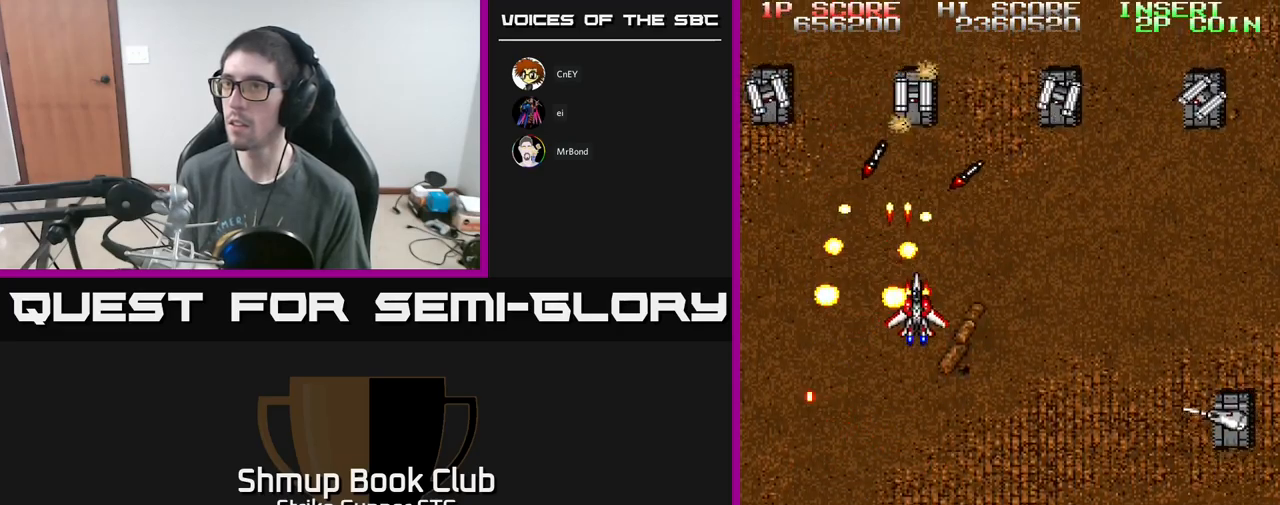
{"buttons": ["A", "X", "DPAD_LEFT"], "left_stick": "center", "right_stick": "center", "events": [[34, "DPAD_RIGHT", "up"], [217, "DPAD_LEFT", "down"], [334, "DPAD_DOWN", "up"], [500, "X", "down"]]}
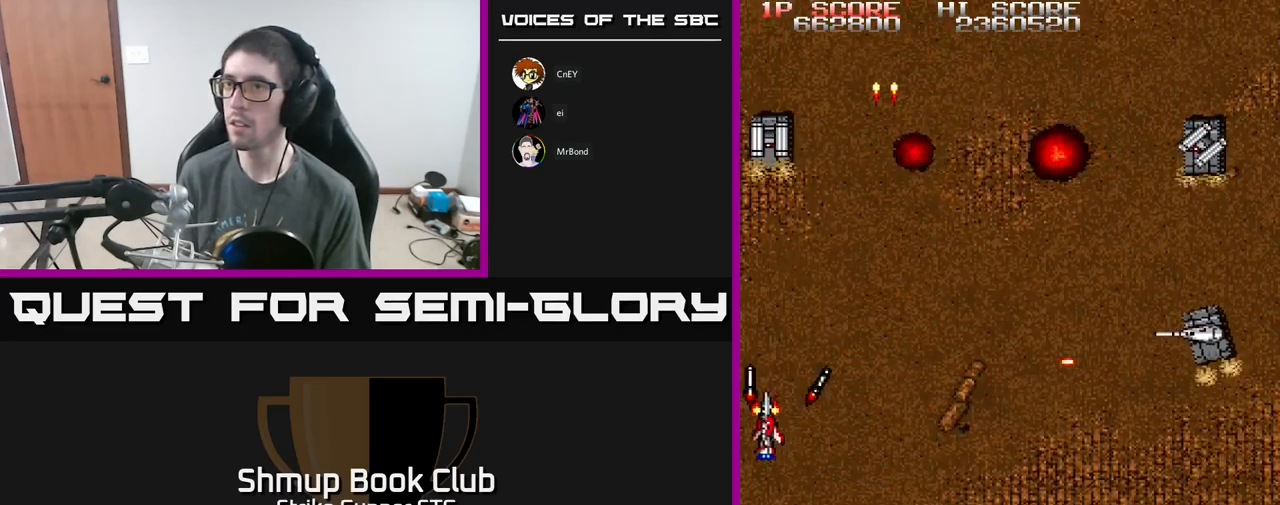
{"buttons": ["A", "DPAD_RIGHT"], "left_stick": "center", "right_stick": "center", "events": [[50, "DPAD_DOWN", "down"], [50, "DPAD_LEFT", "up"], [67, "DPAD_RIGHT", "down"], [100, "X", "up"], [350, "DPAD_DOWN", "up"]]}
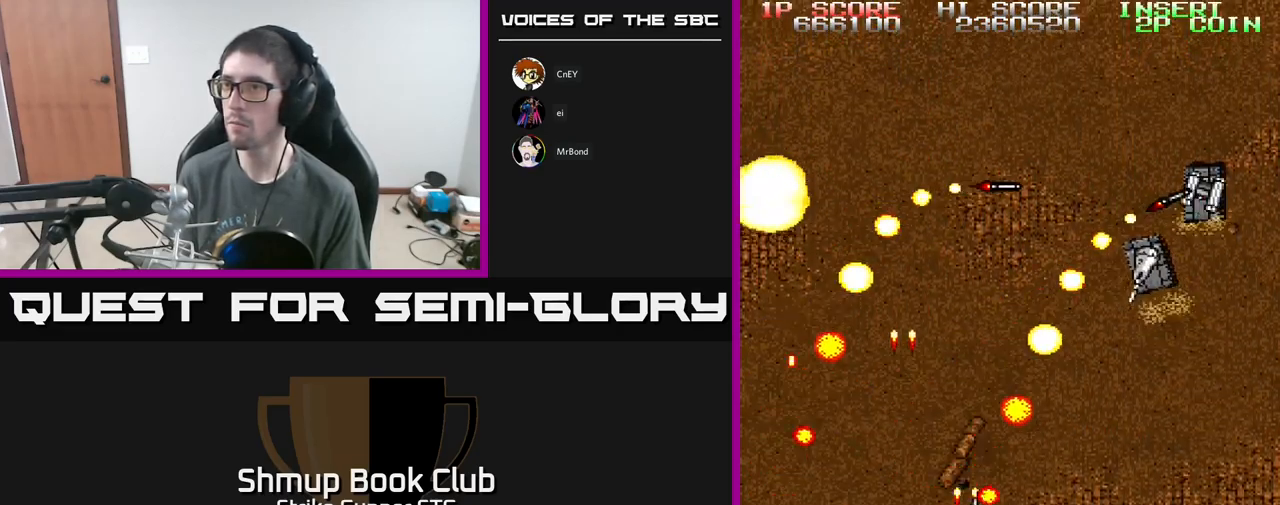
{"buttons": ["A"], "left_stick": "center", "right_stick": "center", "events": [[384, "DPAD_UP", "down"], [434, "DPAD_RIGHT", "up"], [467, "DPAD_UP", "up"]]}
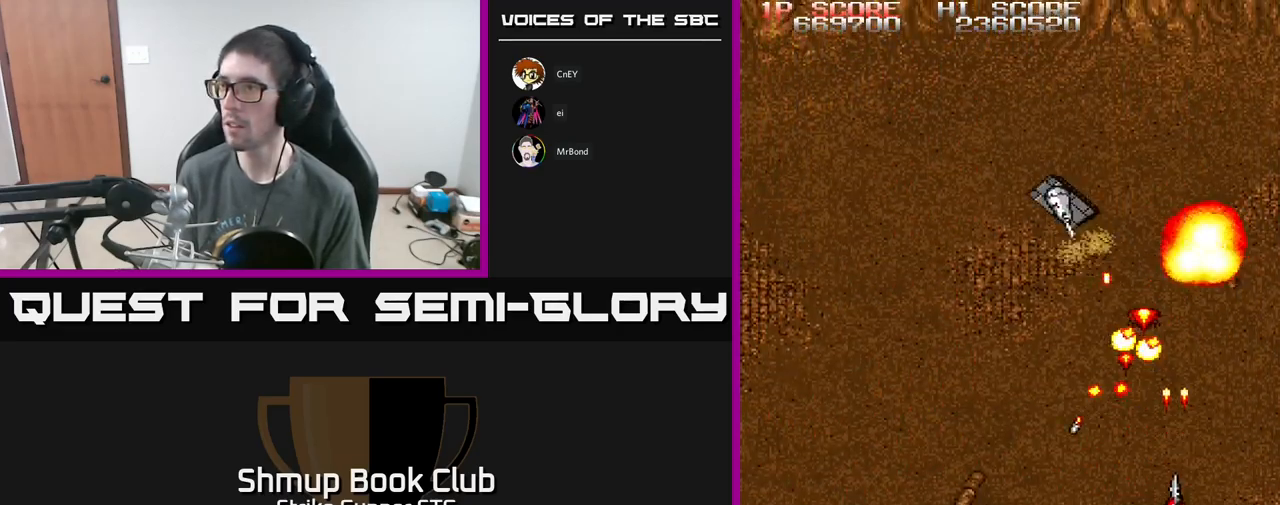
{"buttons": ["A", "DPAD_LEFT"], "left_stick": "center", "right_stick": "center", "events": [[17, "DPAD_DOWN", "down"], [50, "DPAD_RIGHT", "down"], [84, "DPAD_DOWN", "up"], [84, "DPAD_RIGHT", "up"], [117, "DPAD_LEFT", "down"], [134, "DPAD_UP", "down"], [267, "DPAD_UP", "up"]]}
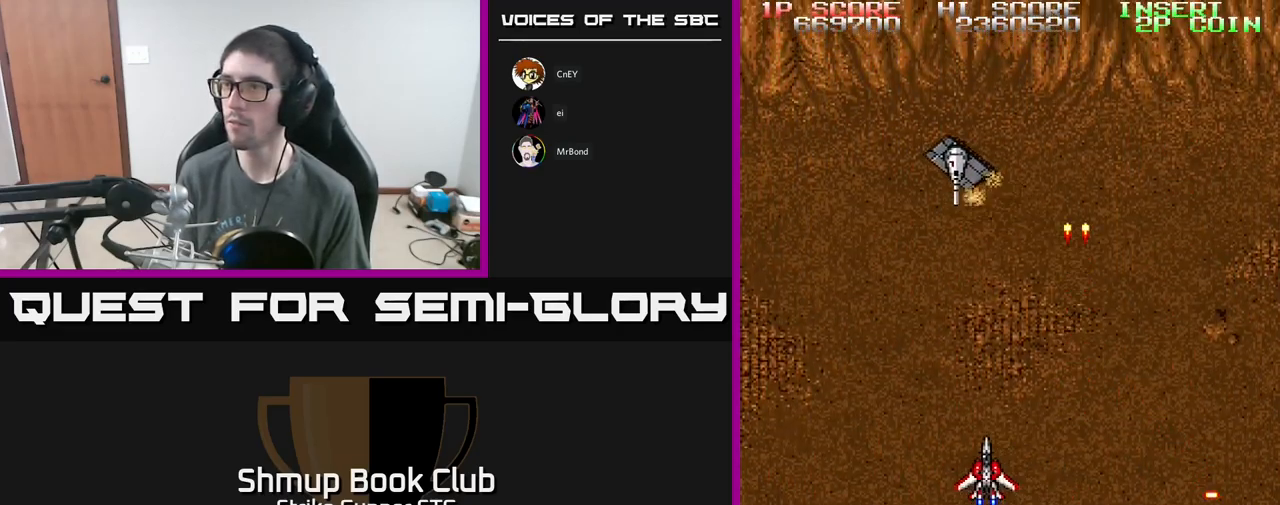
{"buttons": ["A", "DPAD_DOWN", "DPAD_RIGHT"], "left_stick": "center", "right_stick": "center", "events": [[34, "DPAD_UP", "down"], [317, "DPAD_LEFT", "up"], [334, "DPAD_UP", "up"], [384, "DPAD_DOWN", "down"], [417, "DPAD_RIGHT", "down"]]}
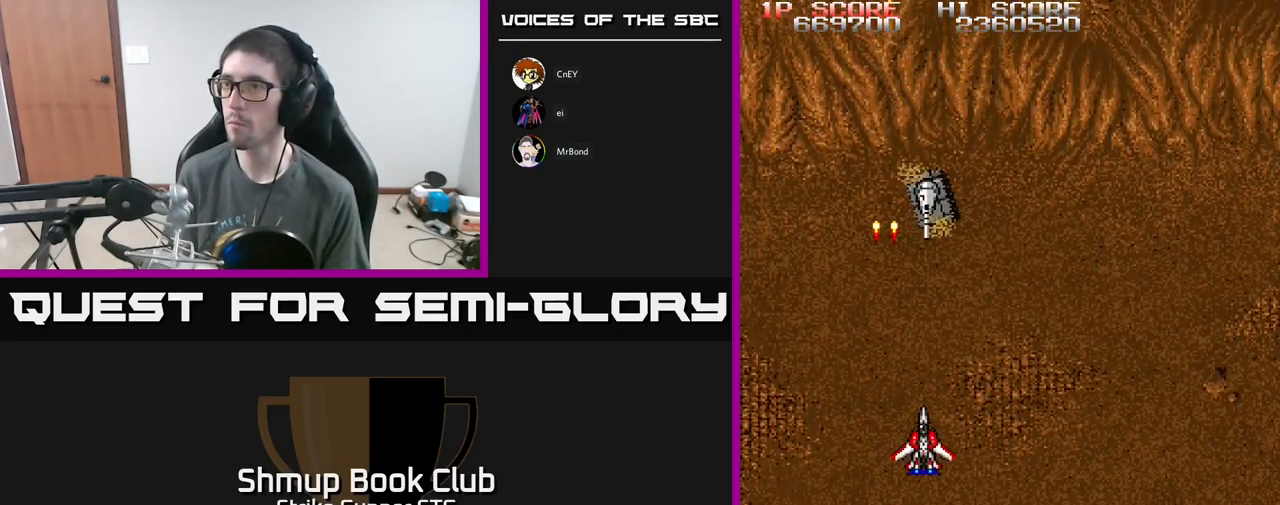
{"buttons": ["A", "DPAD_UP", "DPAD_RIGHT"], "left_stick": "center", "right_stick": "center", "events": [[34, "DPAD_RIGHT", "up"], [167, "DPAD_DOWN", "up"], [284, "DPAD_RIGHT", "down"], [467, "DPAD_UP", "down"]]}
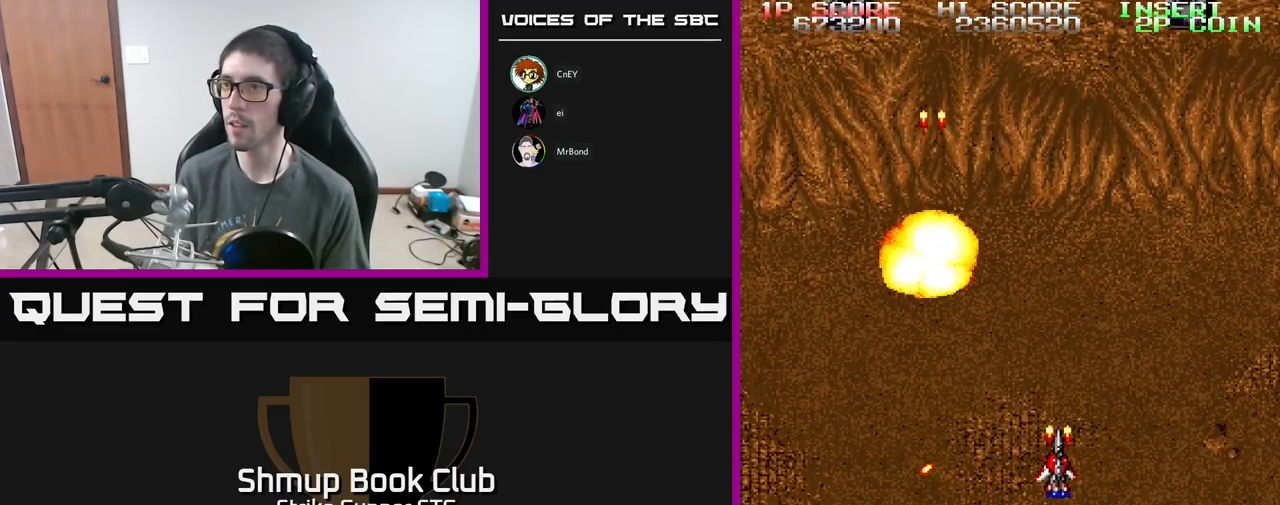
{"buttons": ["A", "DPAD_UP", "DPAD_LEFT"], "left_stick": "center", "right_stick": "center", "events": [[34, "DPAD_RIGHT", "up"], [217, "A", "up"], [234, "DPAD_RIGHT", "down"], [284, "DPAD_RIGHT", "up"], [384, "DPAD_LEFT", "down"], [467, "A", "down"]]}
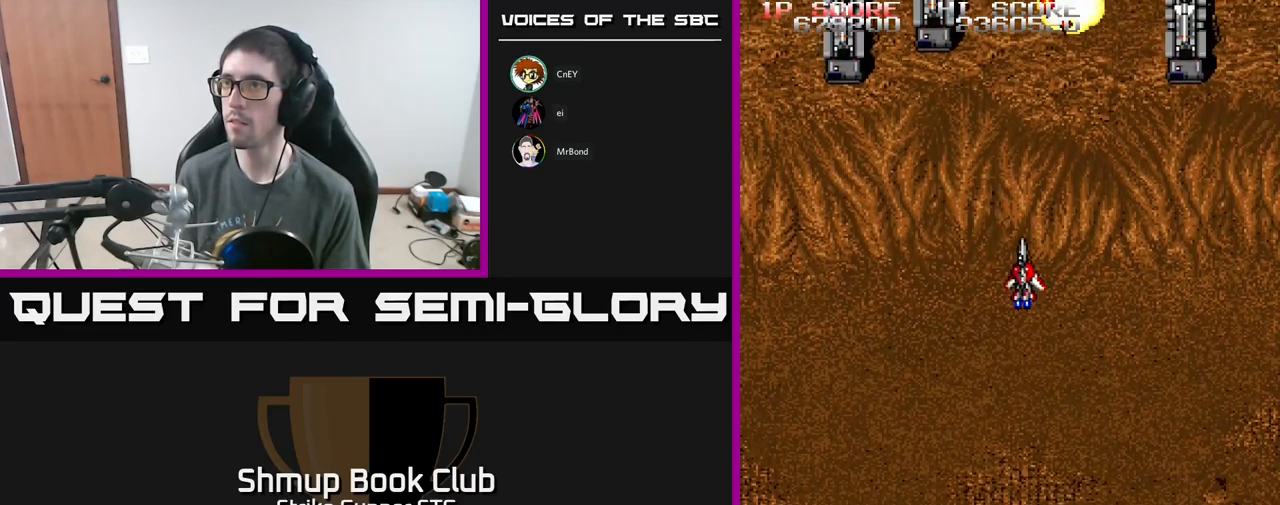
{"buttons": ["A", "DPAD_LEFT"], "left_stick": "center", "right_stick": "center", "events": [[100, "DPAD_LEFT", "up"], [100, "DPAD_UP", "up"], [117, "DPAD_RIGHT", "down"], [267, "DPAD_RIGHT", "up"], [284, "DPAD_DOWN", "down"], [284, "DPAD_LEFT", "down"], [334, "DPAD_DOWN", "up"]]}
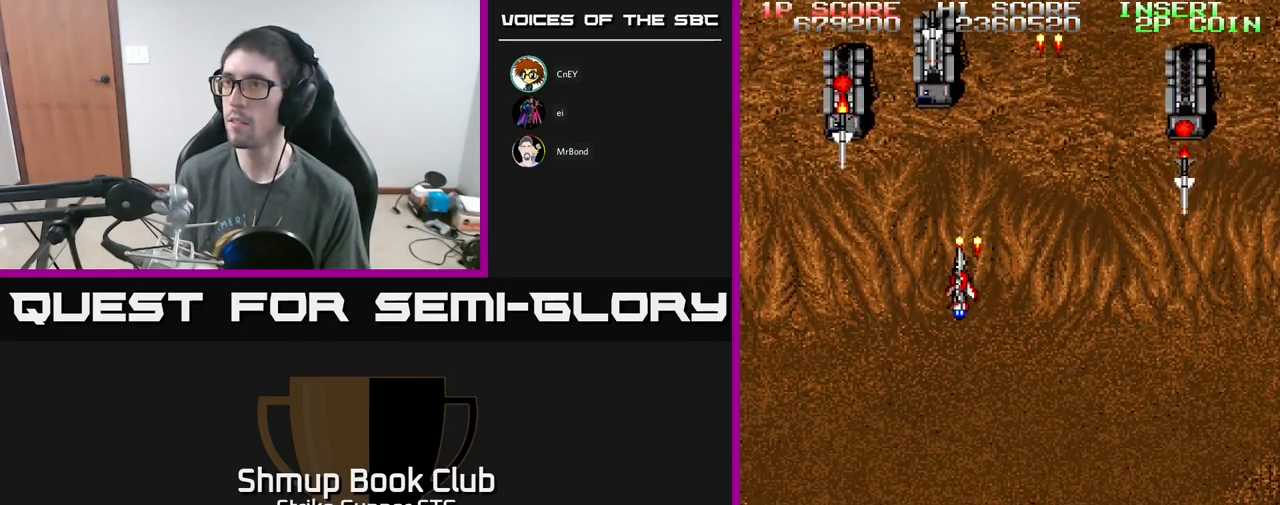
{"buttons": ["A", "DPAD_DOWN", "DPAD_RIGHT"], "left_stick": "center", "right_stick": "center", "events": [[84, "DPAD_DOWN", "down"], [367, "DPAD_LEFT", "up"], [434, "DPAD_RIGHT", "down"]]}
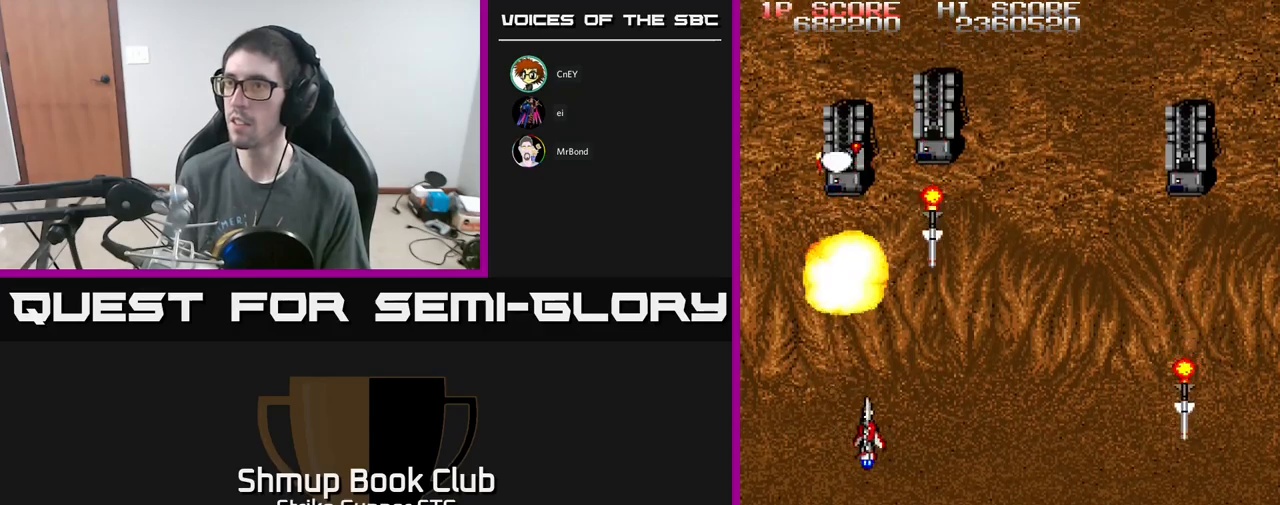
{"buttons": ["A", "DPAD_UP"], "left_stick": "center", "right_stick": "center", "events": [[217, "DPAD_RIGHT", "up"], [250, "DPAD_LEFT", "down"], [333, "DPAD_DOWN", "up"], [383, "DPAD_UP", "down"], [500, "DPAD_LEFT", "up"]]}
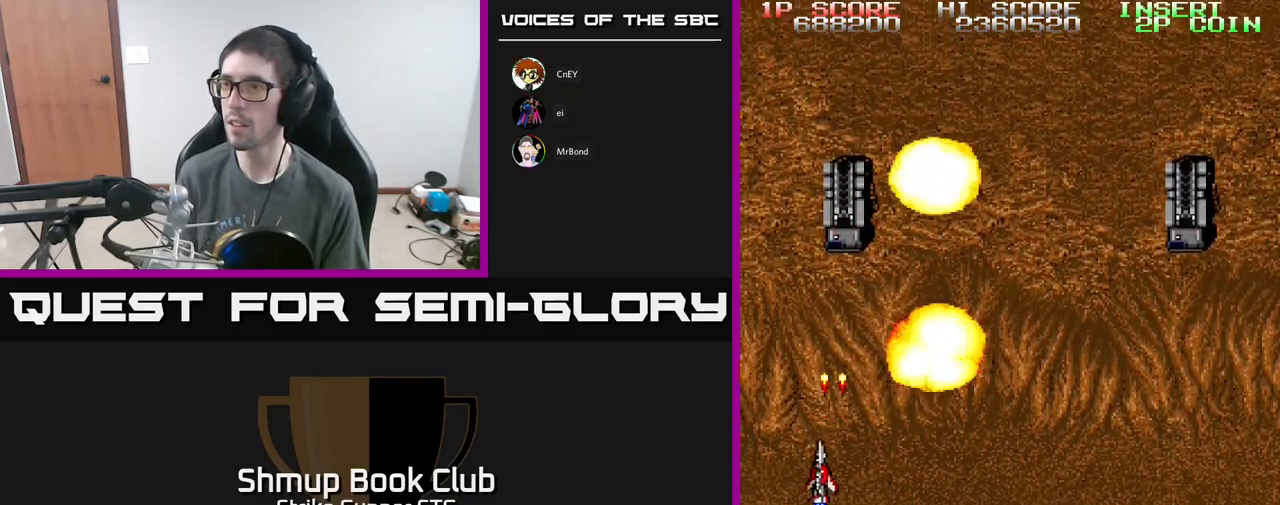
{"buttons": ["A", "DPAD_RIGHT"], "left_stick": "center", "right_stick": "center", "events": [[50, "DPAD_RIGHT", "down"], [217, "DPAD_RIGHT", "up"], [283, "DPAD_RIGHT", "down"], [317, "DPAD_UP", "up"]]}
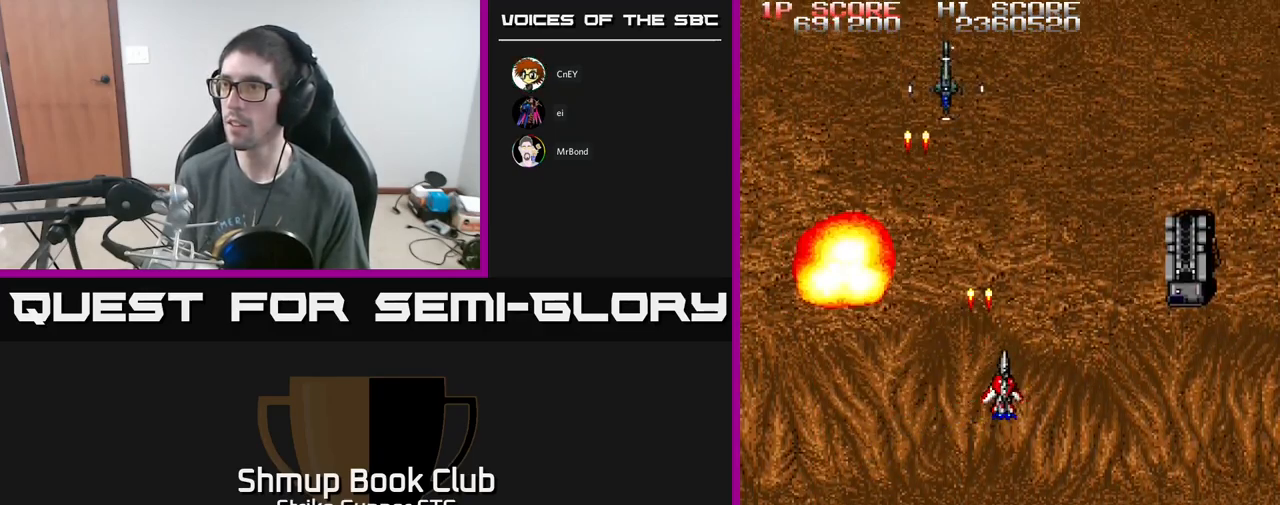
{"buttons": ["A", "DPAD_LEFT"], "left_stick": "center", "right_stick": "center", "events": [[17, "DPAD_DOWN", "down"], [250, "DPAD_DOWN", "up"], [483, "DPAD_RIGHT", "up"], [500, "DPAD_LEFT", "down"]]}
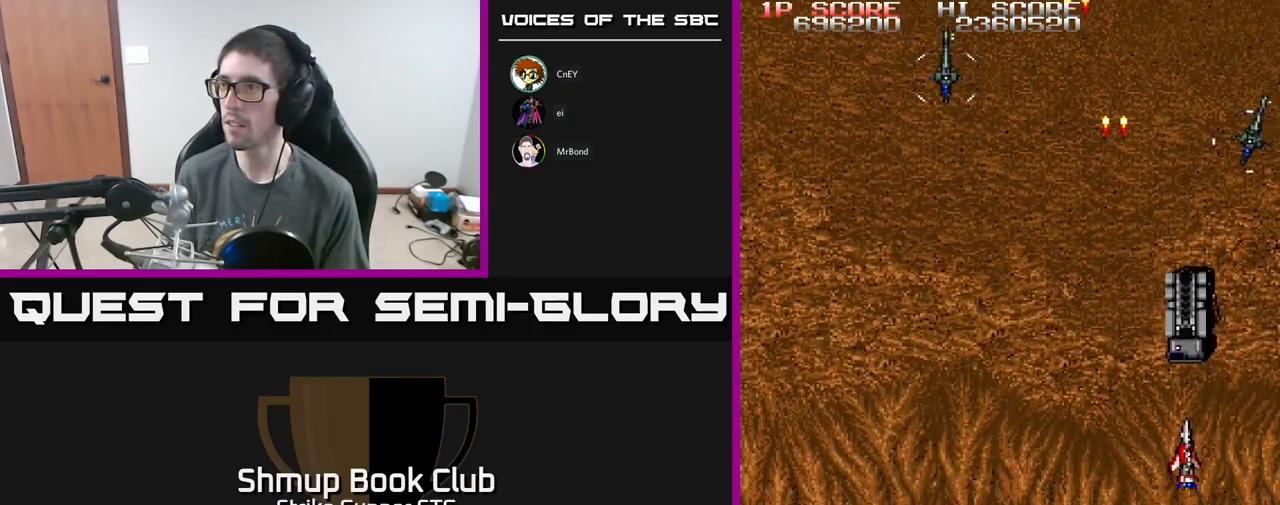
{"buttons": ["A", "DPAD_DOWN", "DPAD_LEFT"], "left_stick": "center", "right_stick": "center", "events": [[33, "DPAD_LEFT", "up"], [217, "DPAD_DOWN", "down"], [233, "DPAD_RIGHT", "down"], [250, "DPAD_DOWN", "up"], [317, "DPAD_DOWN", "down"], [350, "DPAD_RIGHT", "up"], [367, "DPAD_LEFT", "down"]]}
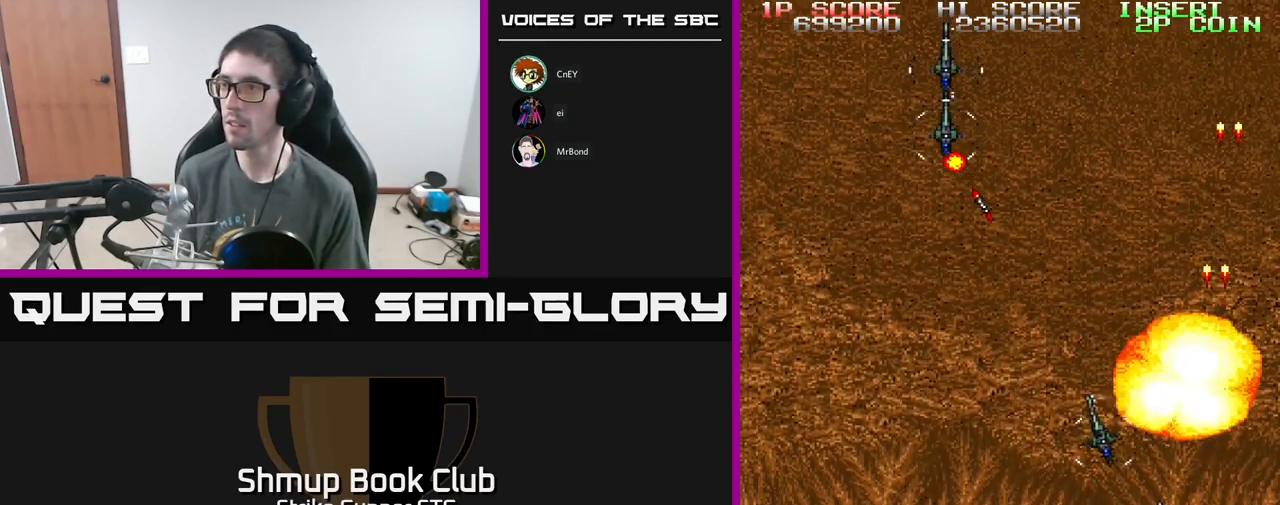
{"buttons": ["A", "X", "DPAD_LEFT"], "left_stick": "center", "right_stick": "center", "events": [[183, "X", "down"], [317, "X", "up"], [333, "DPAD_DOWN", "up"], [450, "X", "down"]]}
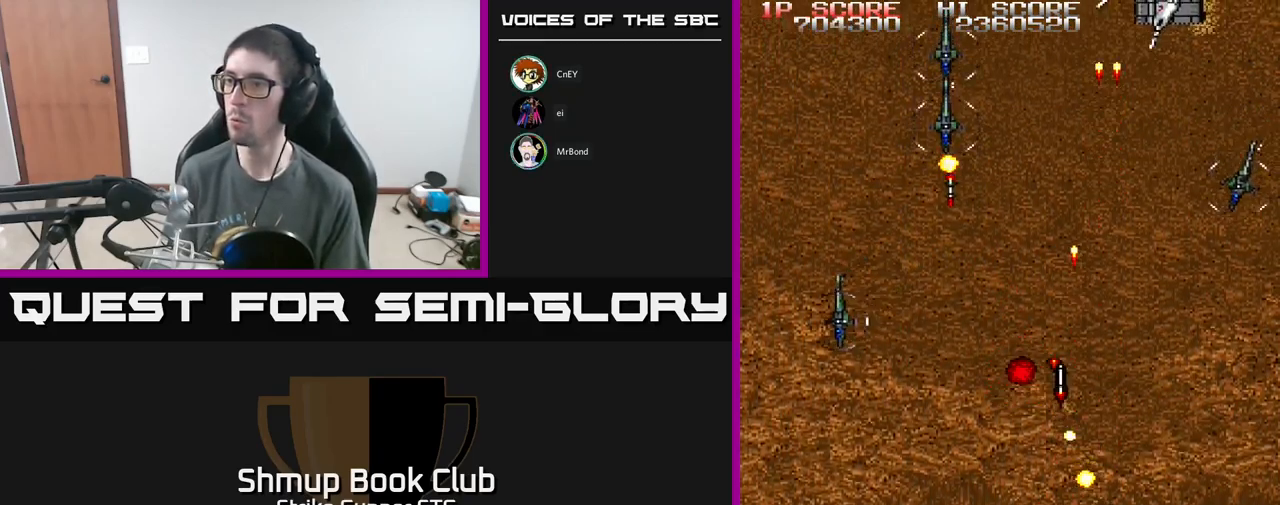
{"buttons": ["A", "DPAD_LEFT"], "left_stick": "center", "right_stick": "center", "events": [[50, "X", "up"], [150, "DPAD_UP", "down"], [250, "X", "down"], [283, "DPAD_LEFT", "up"], [300, "DPAD_RIGHT", "down"], [300, "DPAD_UP", "up"], [333, "X", "up"], [350, "DPAD_UP", "down"], [433, "DPAD_RIGHT", "up"], [467, "DPAD_LEFT", "down"], [467, "DPAD_UP", "up"]]}
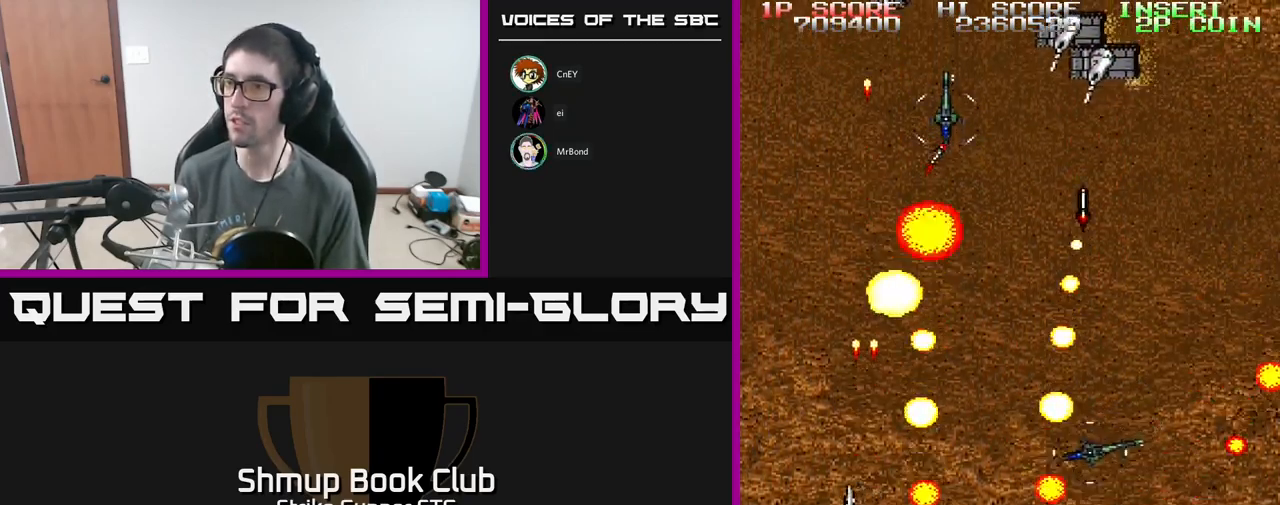
{"buttons": ["A", "DPAD_UP", "DPAD_LEFT"], "left_stick": "center", "right_stick": "center", "events": [[117, "X", "down"], [150, "DPAD_UP", "down"], [183, "DPAD_LEFT", "up"], [200, "X", "up"], [250, "DPAD_RIGHT", "down"], [283, "DPAD_UP", "up"], [383, "DPAD_RIGHT", "up"], [417, "DPAD_UP", "down"], [500, "DPAD_LEFT", "down"]]}
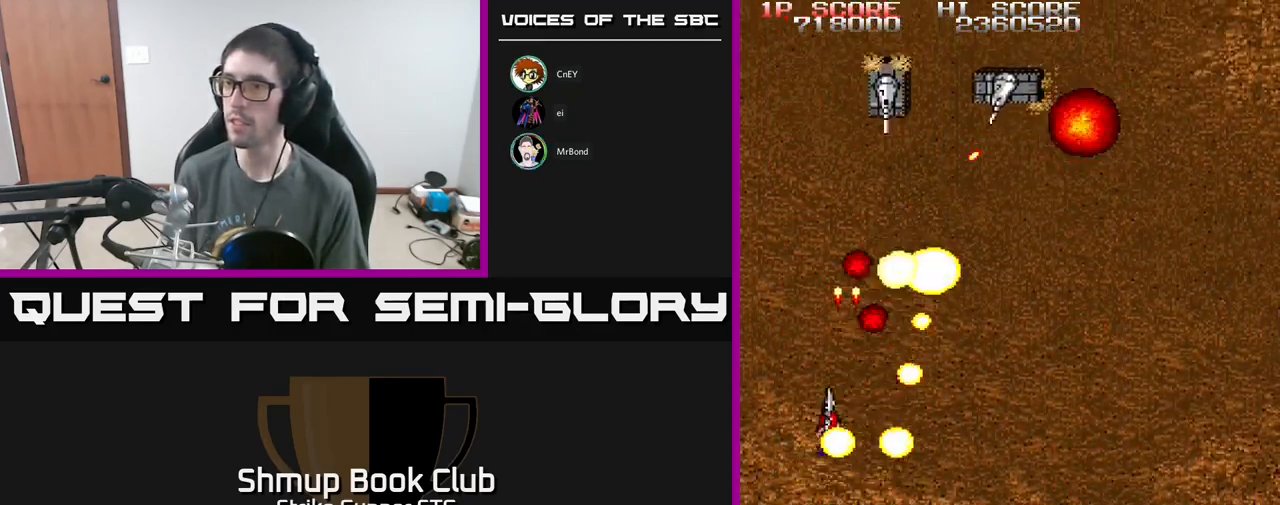
{"buttons": ["A", "X", "DPAD_UP"], "left_stick": "center", "right_stick": "center", "events": [[33, "DPAD_UP", "up"], [33, "X", "down"], [100, "DPAD_DOWN", "down"], [133, "DPAD_DOWN", "up"], [150, "X", "up"], [200, "DPAD_UP", "down"], [250, "X", "down"], [283, "DPAD_LEFT", "up"], [367, "X", "up"], [450, "X", "down"]]}
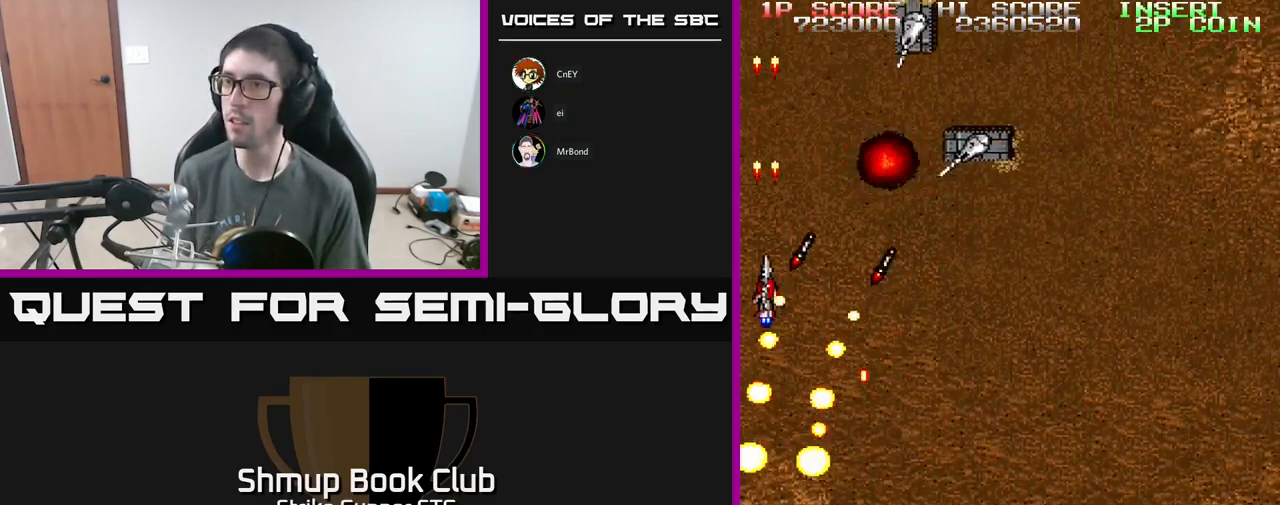
{"buttons": ["A", "X", "DPAD_RIGHT"], "left_stick": "center", "right_stick": "center", "events": [[17, "X", "up"], [433, "X", "down"], [467, "DPAD_RIGHT", "down"], [467, "DPAD_UP", "up"]]}
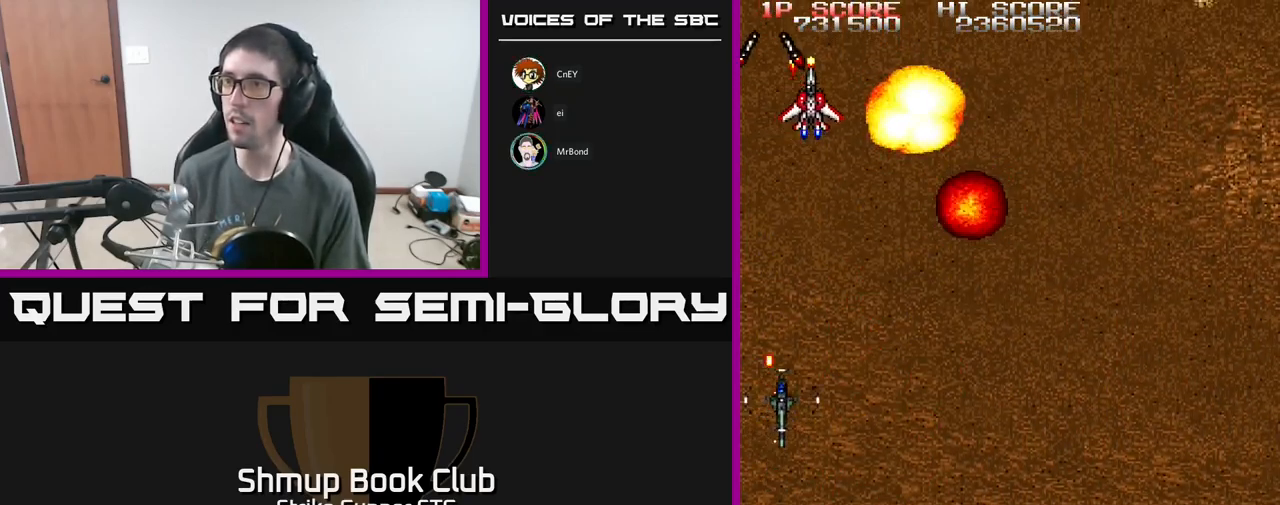
{"buttons": ["A", "DPAD_DOWN", "DPAD_RIGHT"], "left_stick": "center", "right_stick": "center", "events": [[33, "X", "up"], [67, "DPAD_UP", "down"], [150, "DPAD_UP", "up"], [250, "DPAD_DOWN", "down"]]}
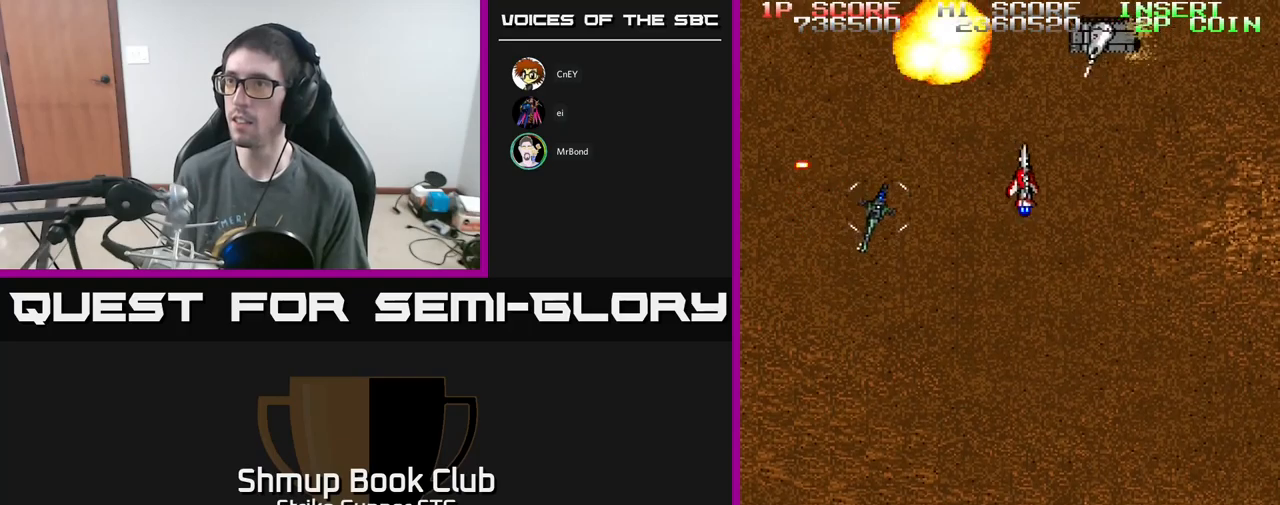
{"buttons": ["A", "DPAD_DOWN"], "left_stick": "center", "right_stick": "center", "events": [[100, "DPAD_RIGHT", "up"], [133, "DPAD_LEFT", "down"], [283, "DPAD_LEFT", "up"], [317, "DPAD_RIGHT", "down"], [433, "DPAD_RIGHT", "up"]]}
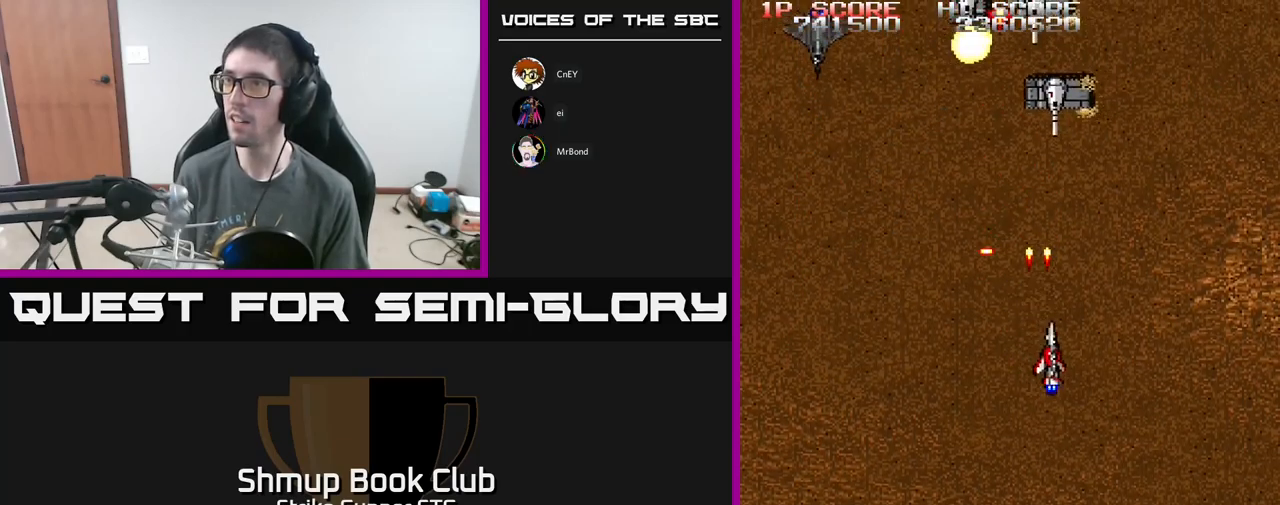
{"buttons": ["A", "DPAD_LEFT"], "left_stick": "center", "right_stick": "center", "events": [[17, "DPAD_RIGHT", "down"], [33, "DPAD_DOWN", "up"], [150, "DPAD_DOWN", "down"], [217, "DPAD_RIGHT", "up"], [250, "DPAD_LEFT", "down"], [317, "DPAD_DOWN", "up"]]}